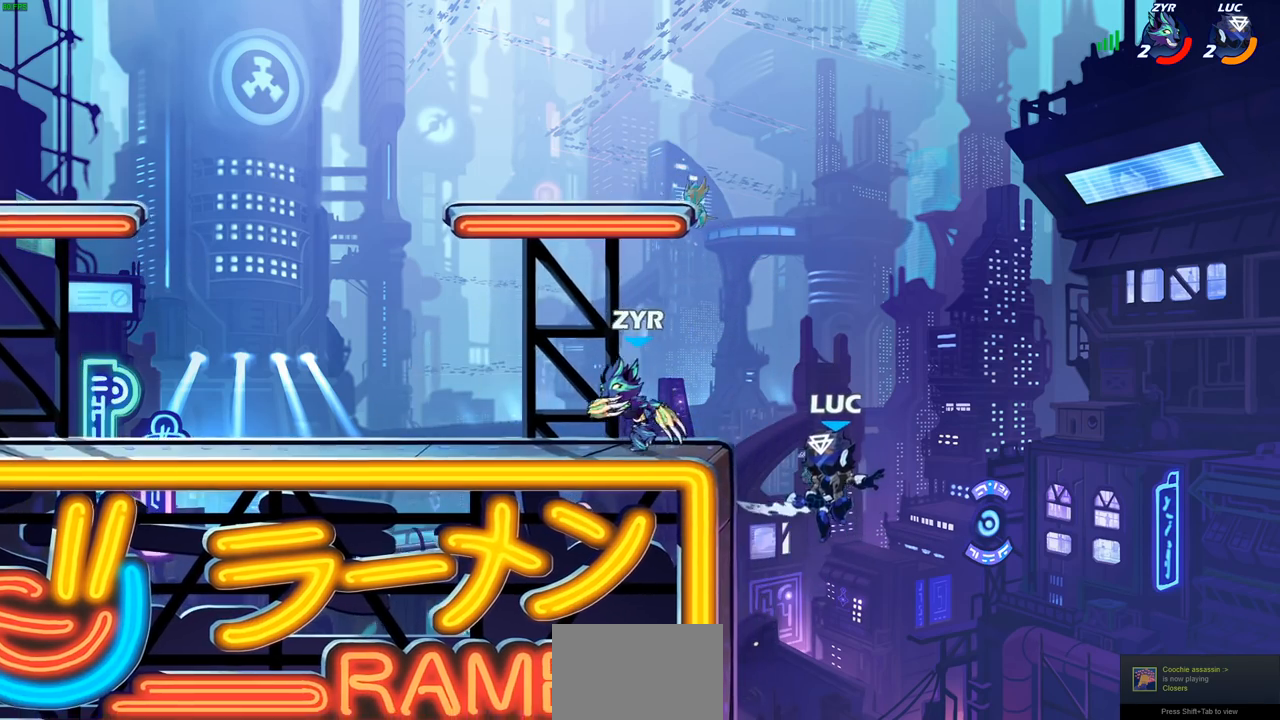
Gameplay with a controller (PlayStation layout); each line is a JSON object with the inputs held at the frame after it. "events" lists button and stick changes between this image and that frame as [ms after this image, input, new state], when the widget could be followed in between.
{"buttons": [], "left_stick": "down-right", "right_stick": "center", "events": [[117, "left_stick", "left"], [183, "CROSS", "down"], [283, "CROSS", "up"], [300, "left_stick", "down-left"], [483, "left_stick", "down-right"]]}
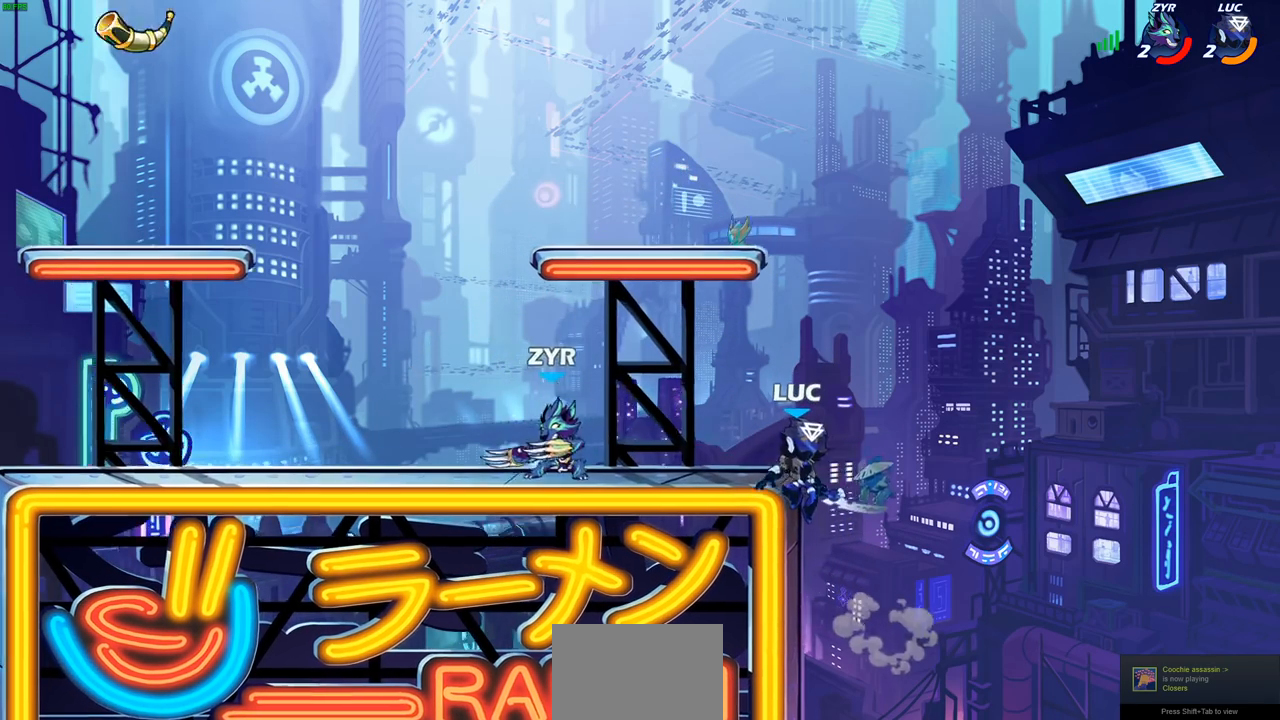
{"buttons": [], "left_stick": "up-right", "right_stick": "center", "events": [[50, "left_stick", "up-right"], [67, "CROSS", "down"], [117, "left_stick", "up-left"], [183, "CROSS", "up"], [267, "left_stick", "up-right"], [300, "CROSS", "down"], [450, "CROSS", "up"]]}
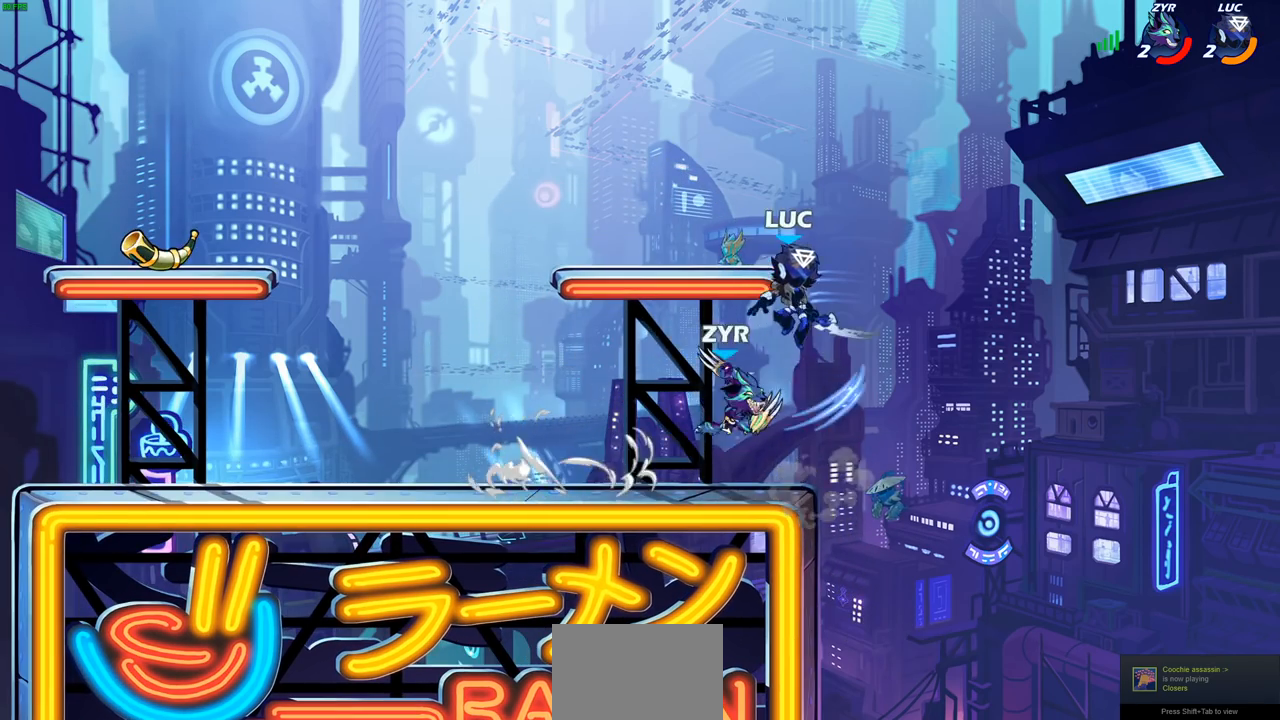
{"buttons": [], "left_stick": "left", "right_stick": "center", "events": [[67, "left_stick", "left"], [117, "left_stick", "down"], [167, "left_stick", "down-right"], [250, "SQUARE", "down"], [317, "left_stick", "right"], [333, "SQUARE", "up"], [500, "left_stick", "left"]]}
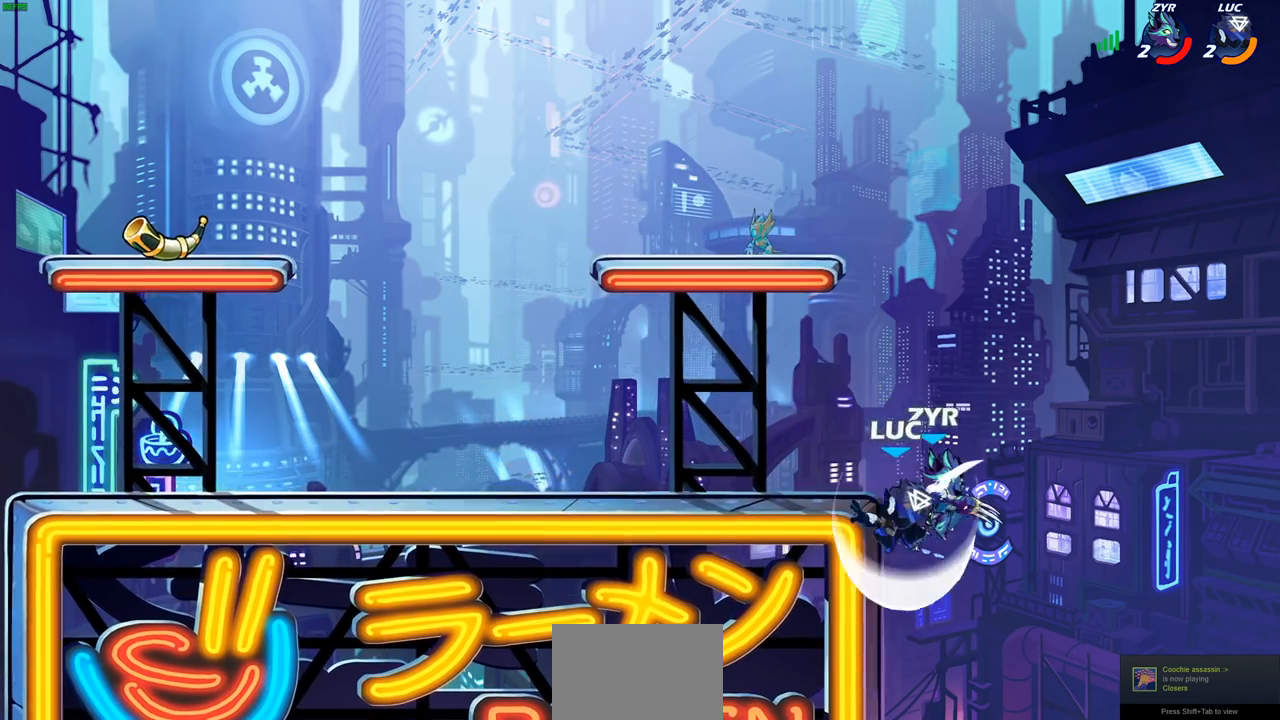
{"buttons": [], "left_stick": "left", "right_stick": "center", "events": [[400, "CROSS", "down"], [400, "left_stick", "up"], [467, "CROSS", "up"], [500, "left_stick", "left"]]}
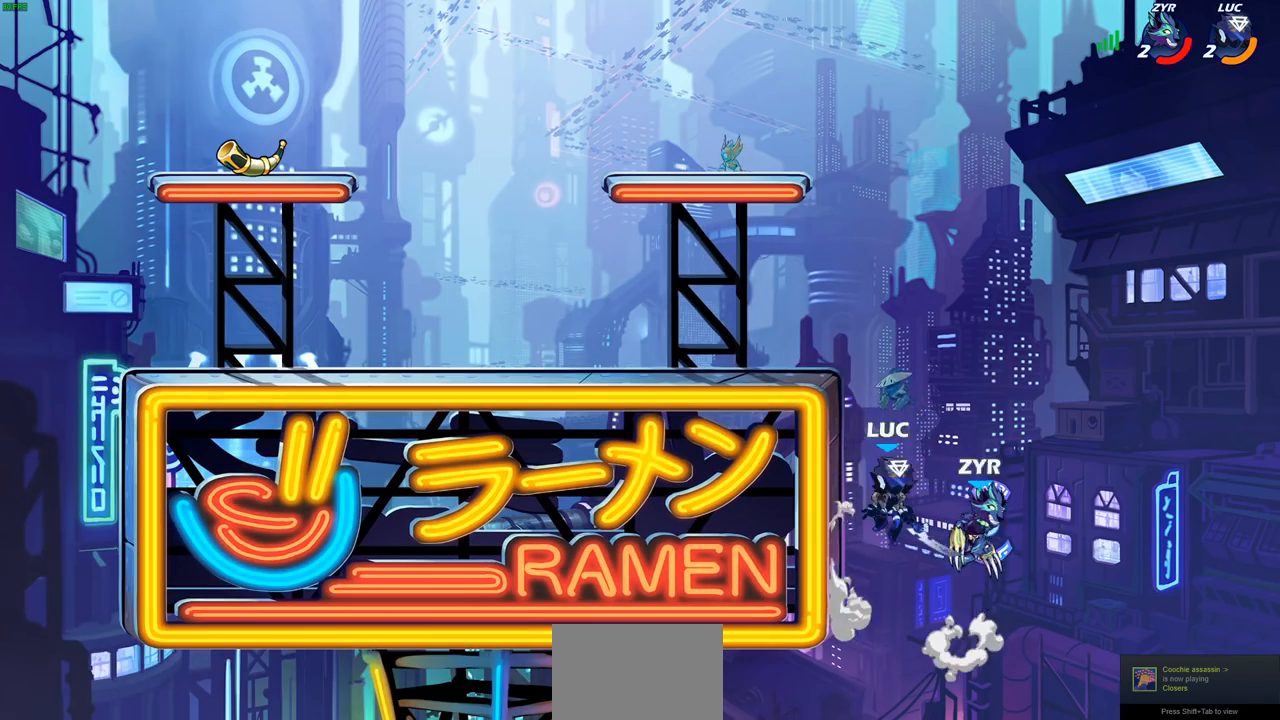
{"buttons": [], "left_stick": "up-right", "right_stick": "center", "events": [[50, "CIRCLE", "down"], [167, "CIRCLE", "up"], [200, "left_stick", "up-right"]]}
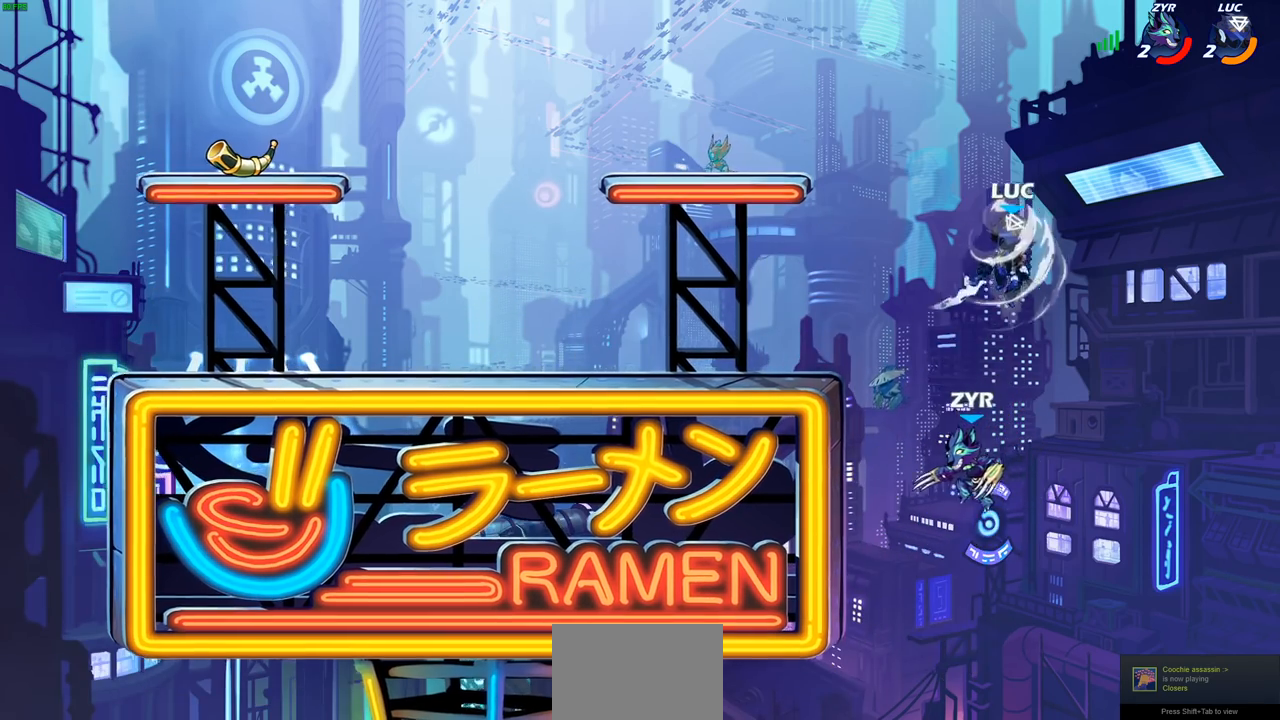
{"buttons": [], "left_stick": "left", "right_stick": "center", "events": [[33, "left_stick", "up-left"], [317, "CROSS", "down"], [483, "CROSS", "up"], [500, "left_stick", "left"]]}
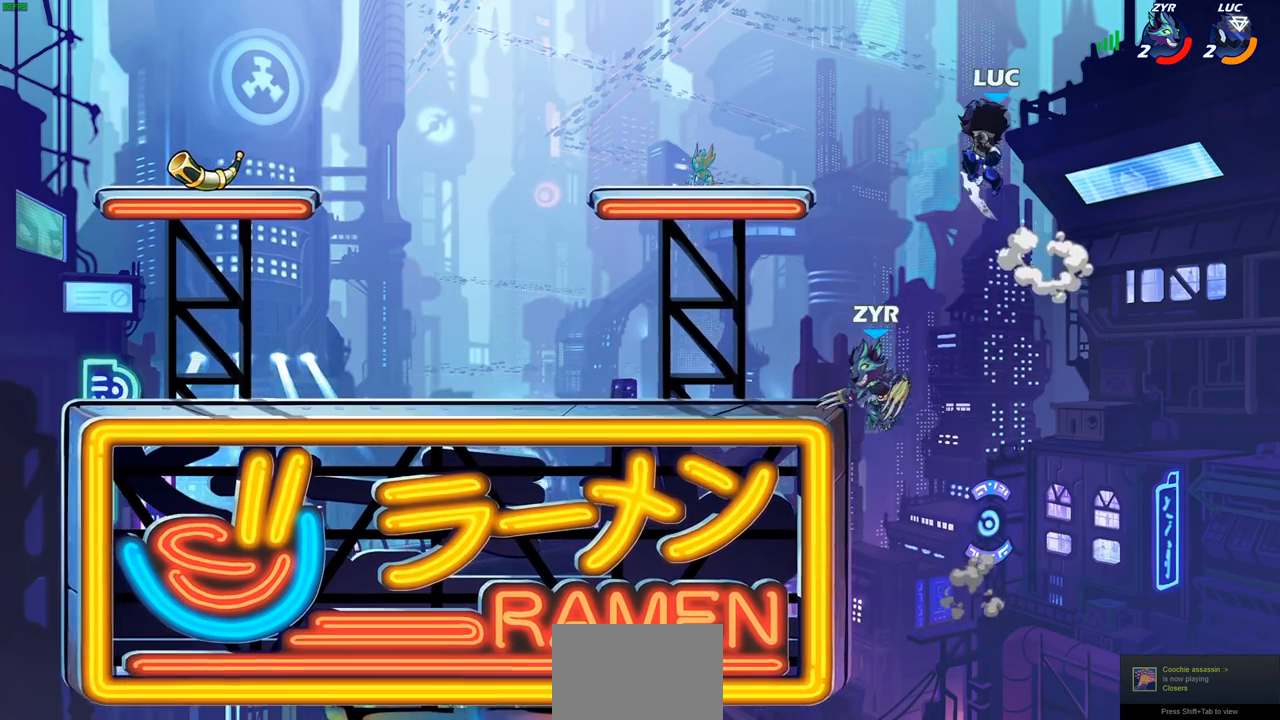
{"buttons": ["SQUARE"], "left_stick": "left", "right_stick": "center", "events": [[100, "left_stick", "down-left"], [300, "left_stick", "left"], [483, "SQUARE", "down"]]}
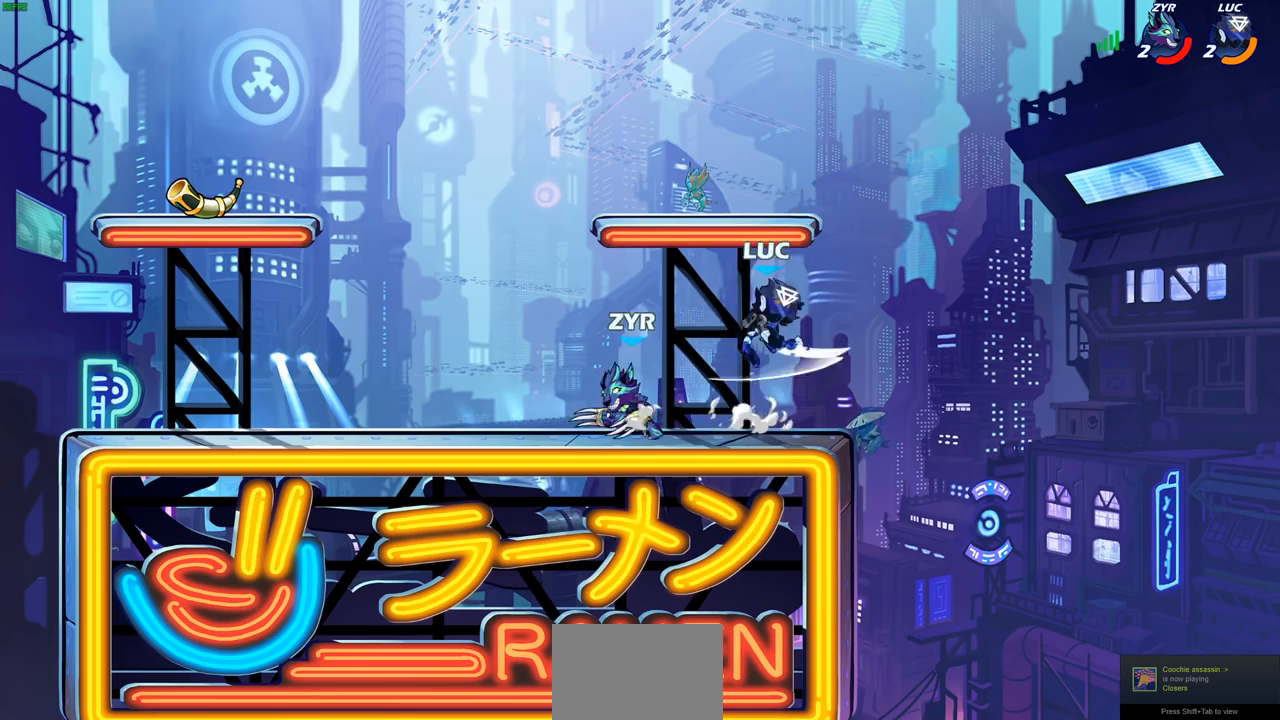
{"buttons": [], "left_stick": "center", "right_stick": "center", "events": [[67, "SQUARE", "up"], [250, "left_stick", "center"]]}
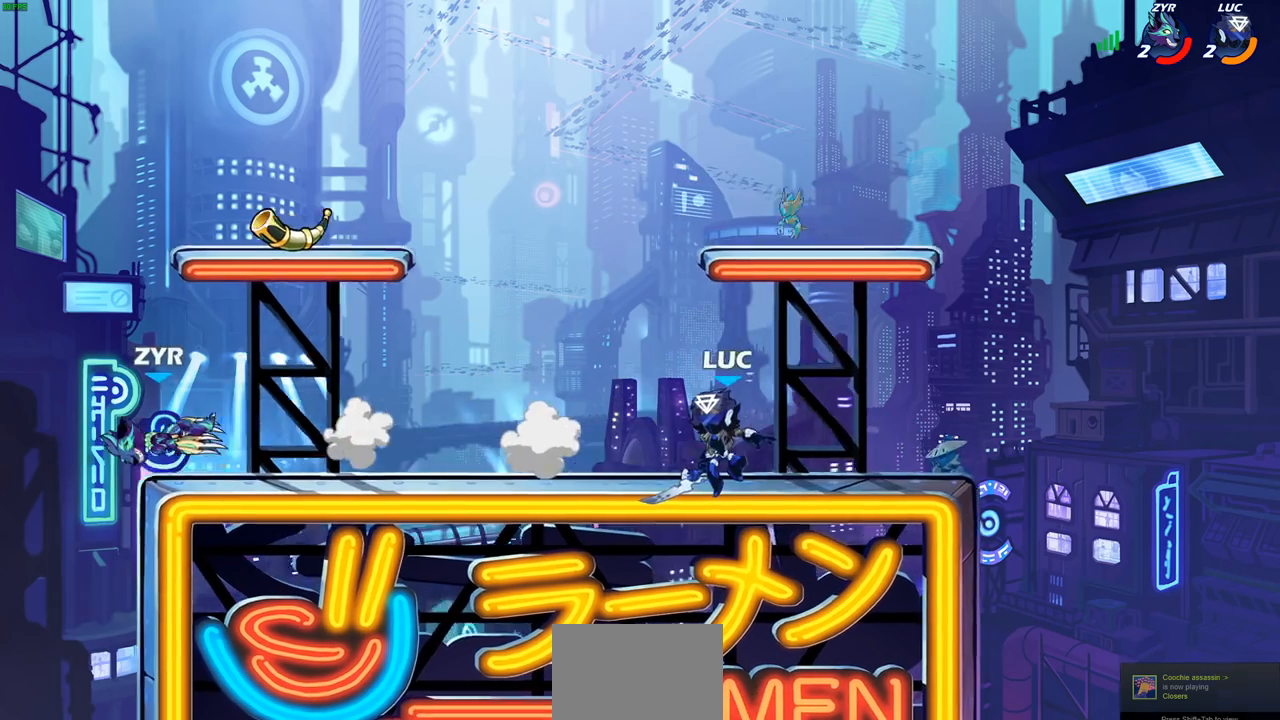
{"buttons": [], "left_stick": "left", "right_stick": "center", "events": [[150, "left_stick", "left"], [167, "R2", "down"], [350, "R2", "up"]]}
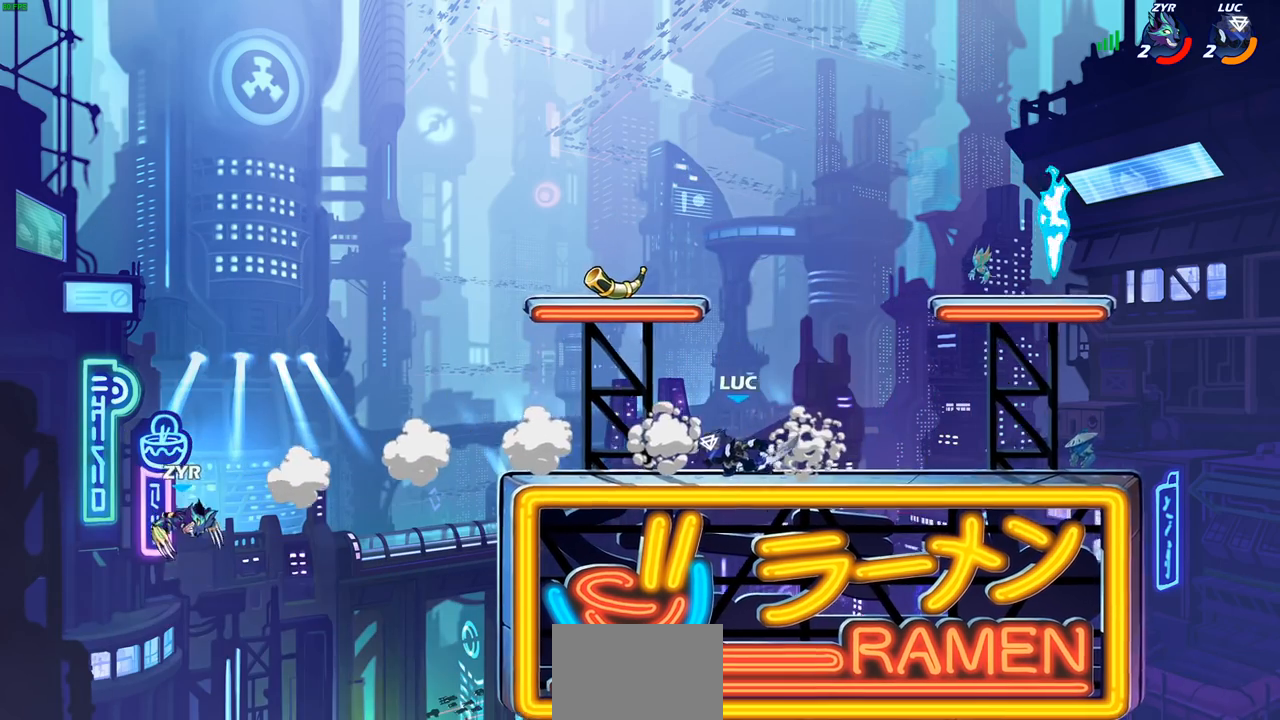
{"buttons": [], "left_stick": "center", "right_stick": "center", "events": [[150, "CROSS", "down"], [200, "R1", "down"], [217, "CROSS", "up"], [250, "R1", "up"], [250, "left_stick", "down"], [317, "left_stick", "center"]]}
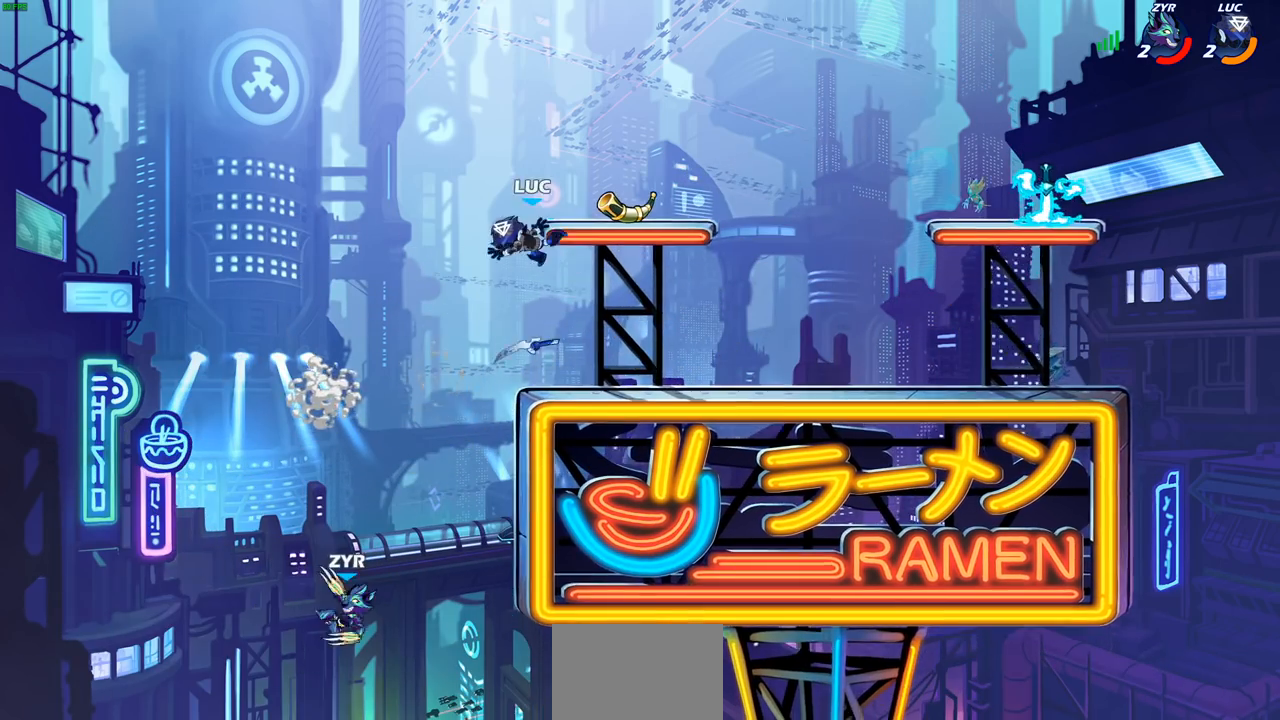
{"buttons": [], "left_stick": "left", "right_stick": "center", "events": [[117, "left_stick", "right"], [417, "left_stick", "left"]]}
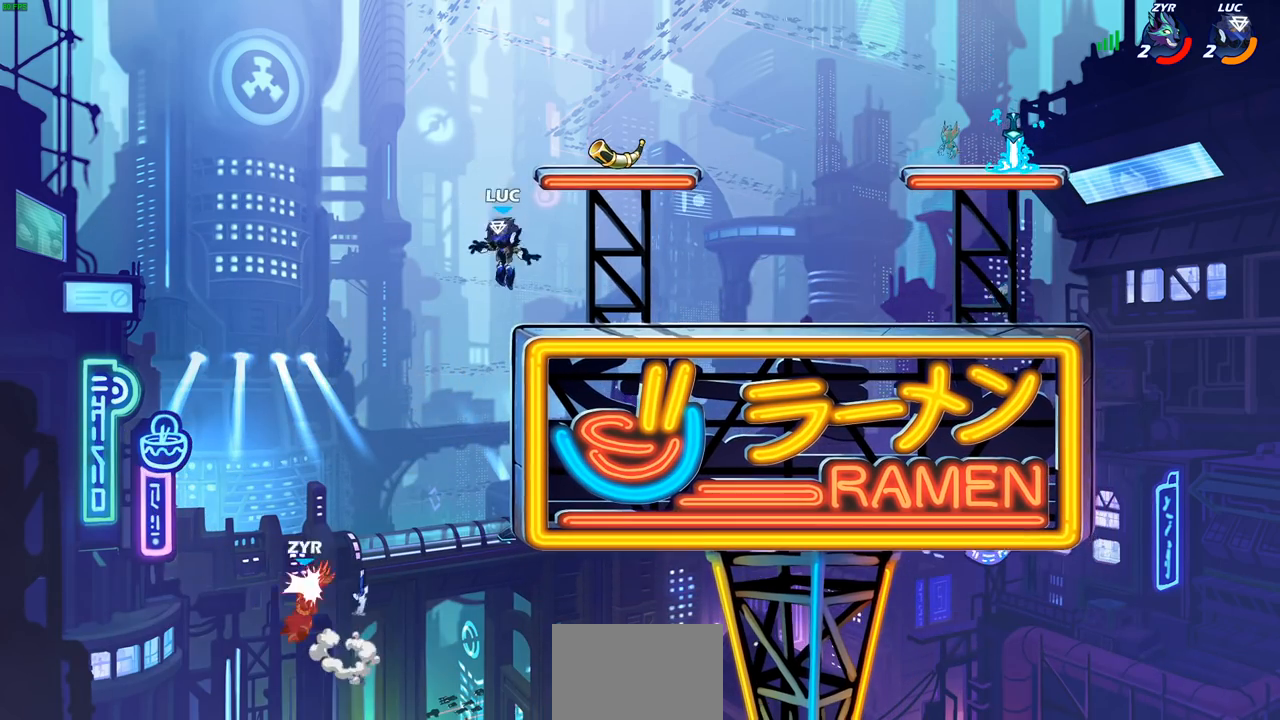
{"buttons": [], "left_stick": "left", "right_stick": "center", "events": [[150, "left_stick", "center"], [333, "left_stick", "left"]]}
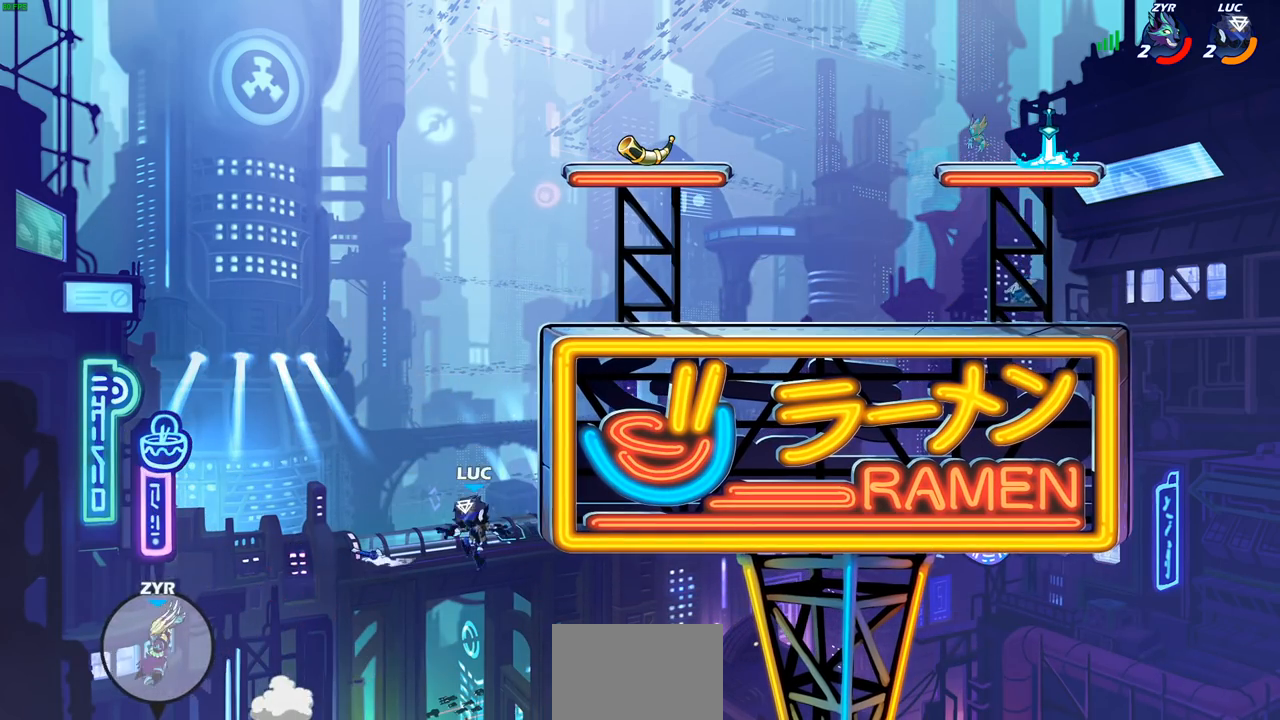
{"buttons": [], "left_stick": "up-right", "right_stick": "center", "events": [[117, "CROSS", "down"], [183, "R1", "down"], [183, "left_stick", "up"], [233, "left_stick", "up-right"], [267, "CROSS", "up"], [317, "R1", "up"], [367, "CIRCLE", "down"], [483, "CIRCLE", "up"]]}
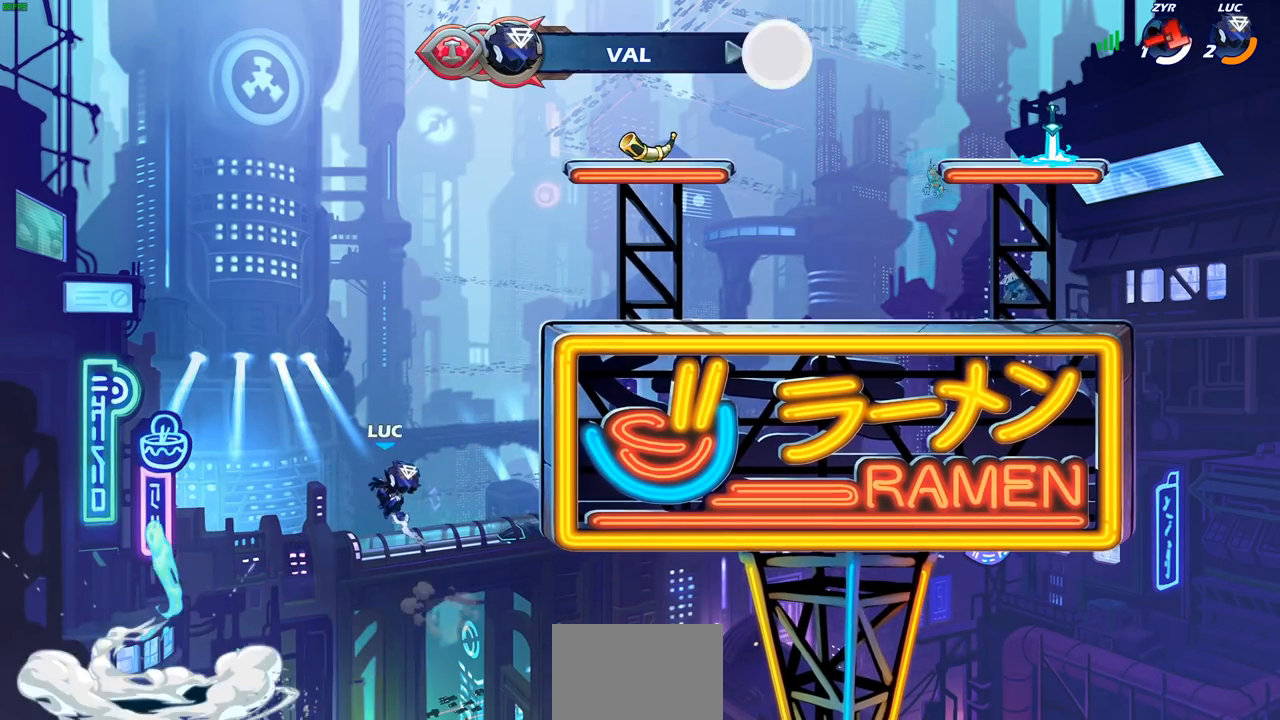
{"buttons": [], "left_stick": "right", "right_stick": "center", "events": [[150, "left_stick", "right"]]}
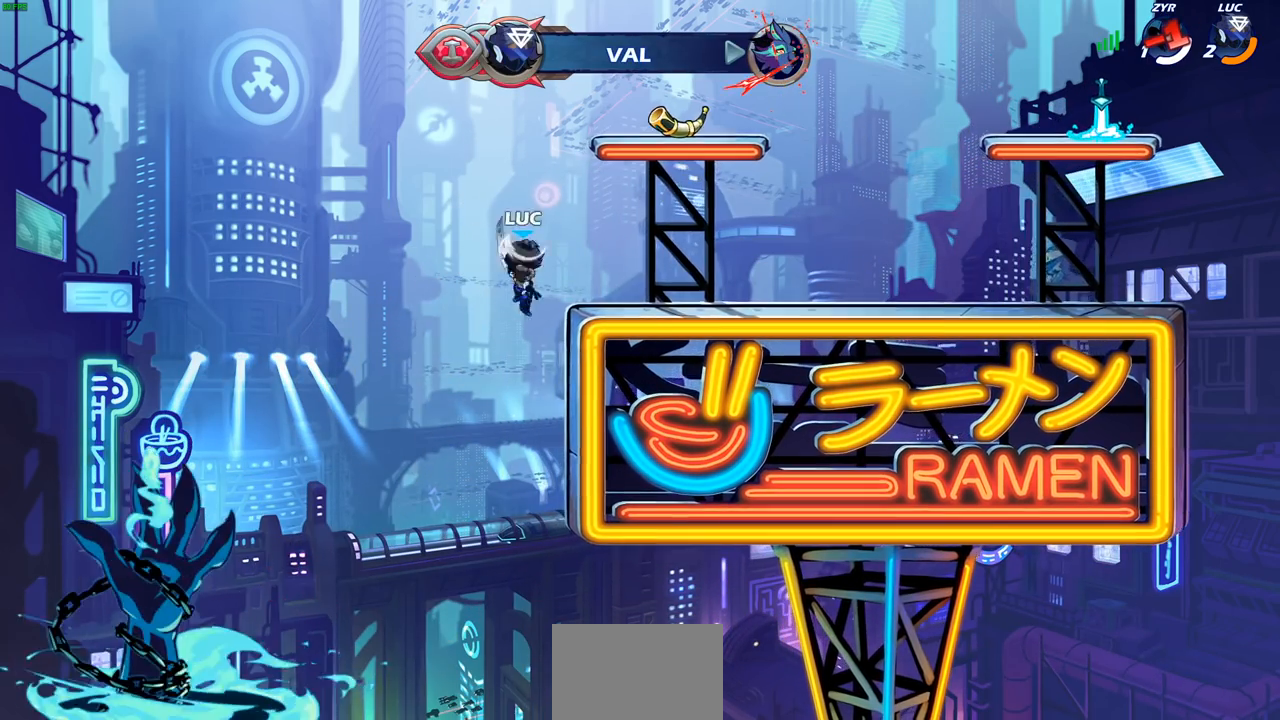
{"buttons": [], "left_stick": "right", "right_stick": "center", "events": []}
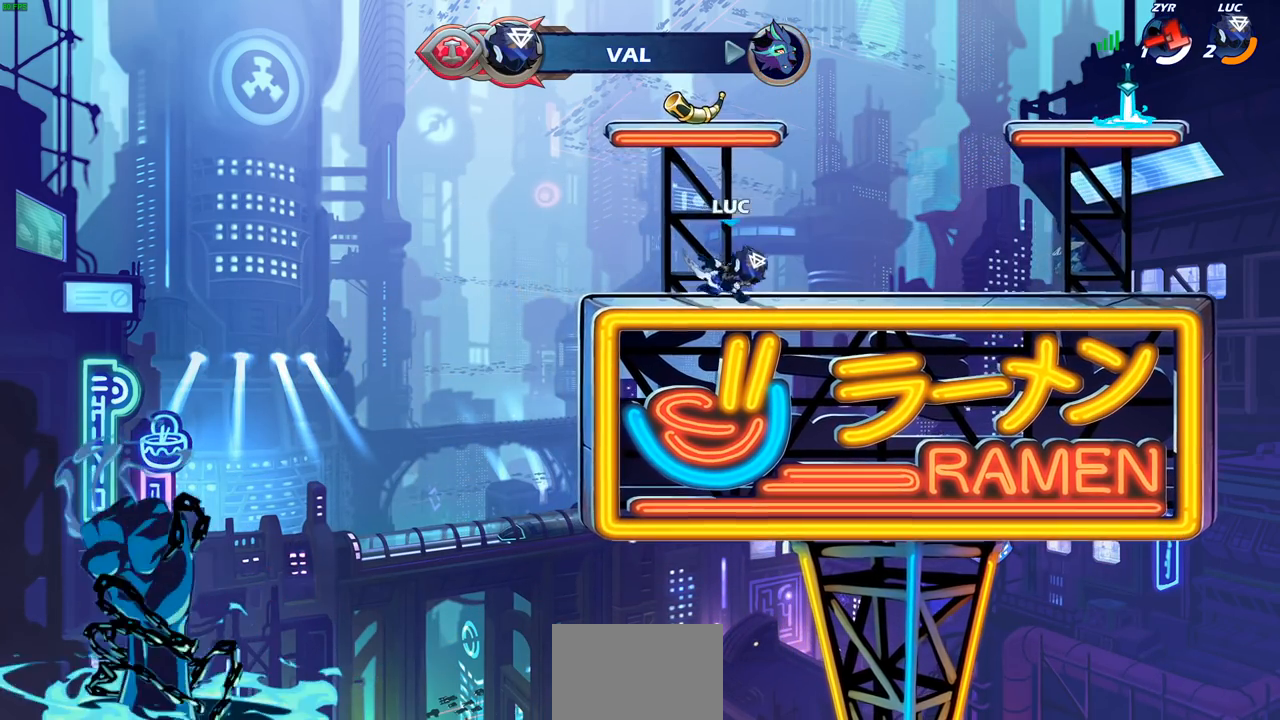
{"buttons": [], "left_stick": "right", "right_stick": "center", "events": [[400, "CROSS", "down"], [500, "CROSS", "up"]]}
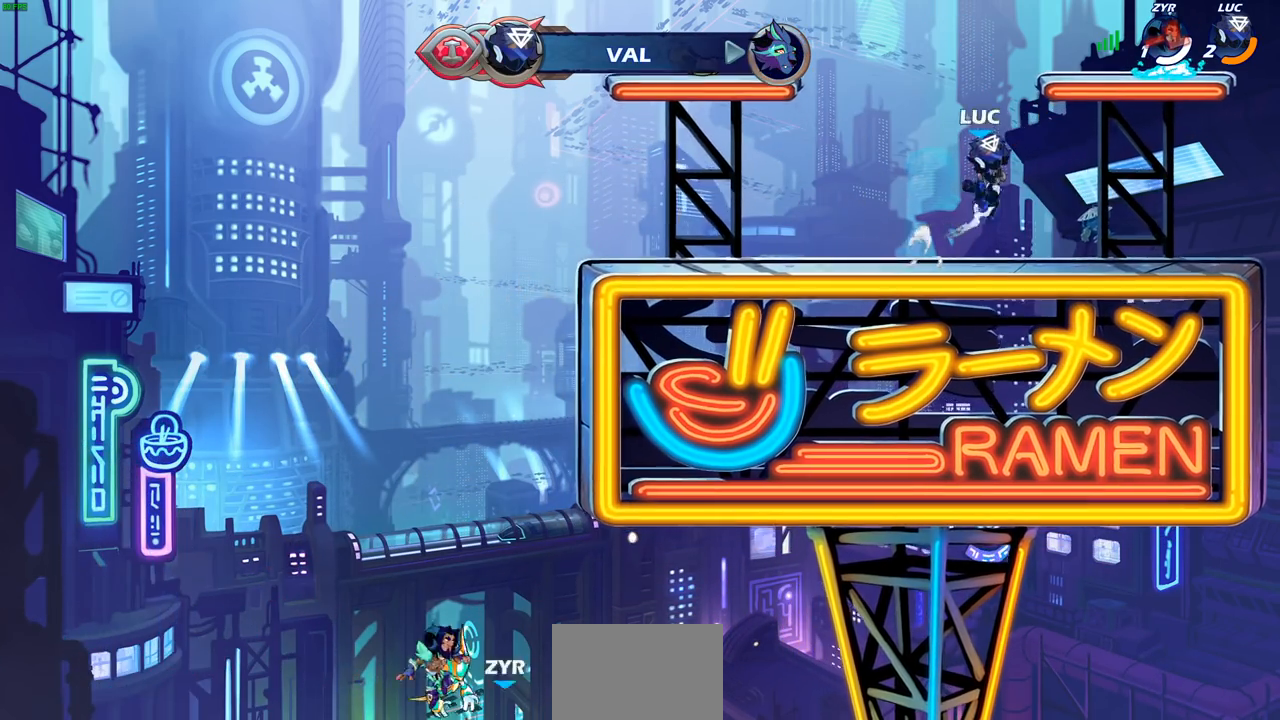
{"buttons": [], "left_stick": "center", "right_stick": "center", "events": [[117, "CROSS", "down"], [217, "CIRCLE", "down"], [217, "CROSS", "up"], [217, "left_stick", "up-left"], [333, "CIRCLE", "up"], [450, "left_stick", "center"]]}
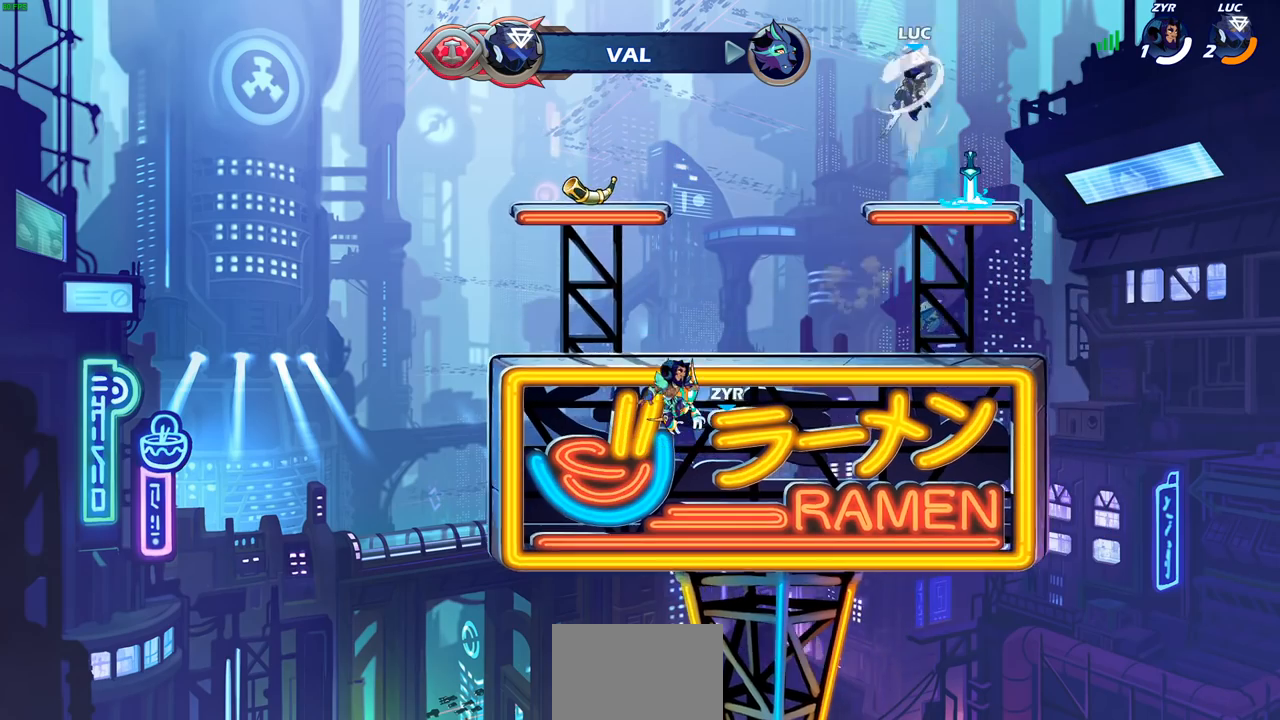
{"buttons": [], "left_stick": "center", "right_stick": "center", "events": []}
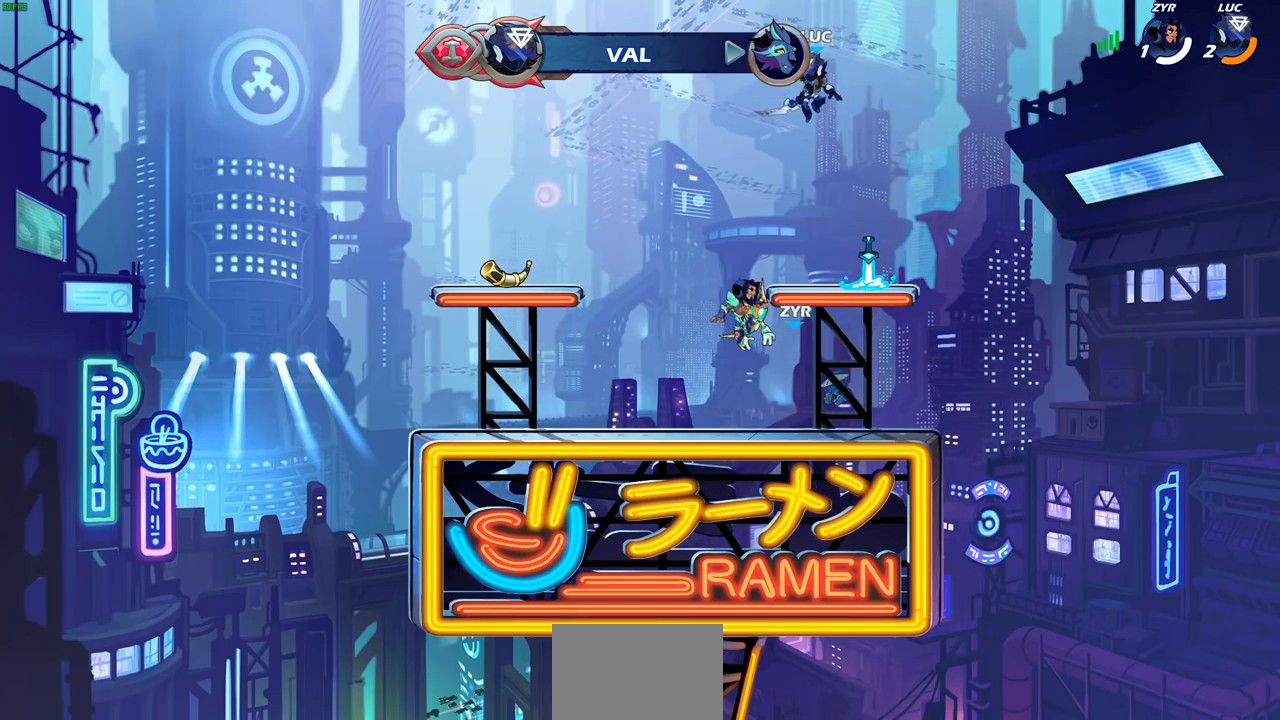
{"buttons": [], "left_stick": "center", "right_stick": "center", "events": []}
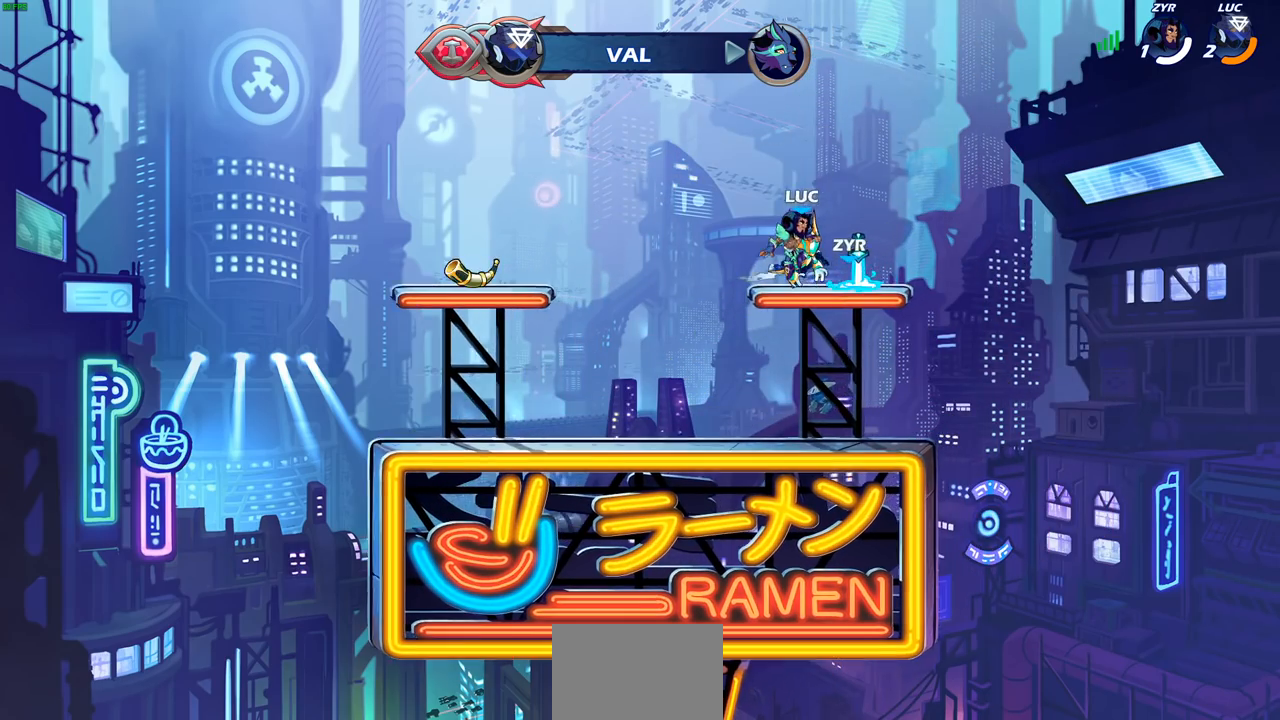
{"buttons": [], "left_stick": "center", "right_stick": "center", "events": [[83, "left_stick", "up"], [100, "CROSS", "down"], [150, "CROSS", "up"], [167, "R1", "down"], [283, "R1", "up"], [283, "left_stick", "center"]]}
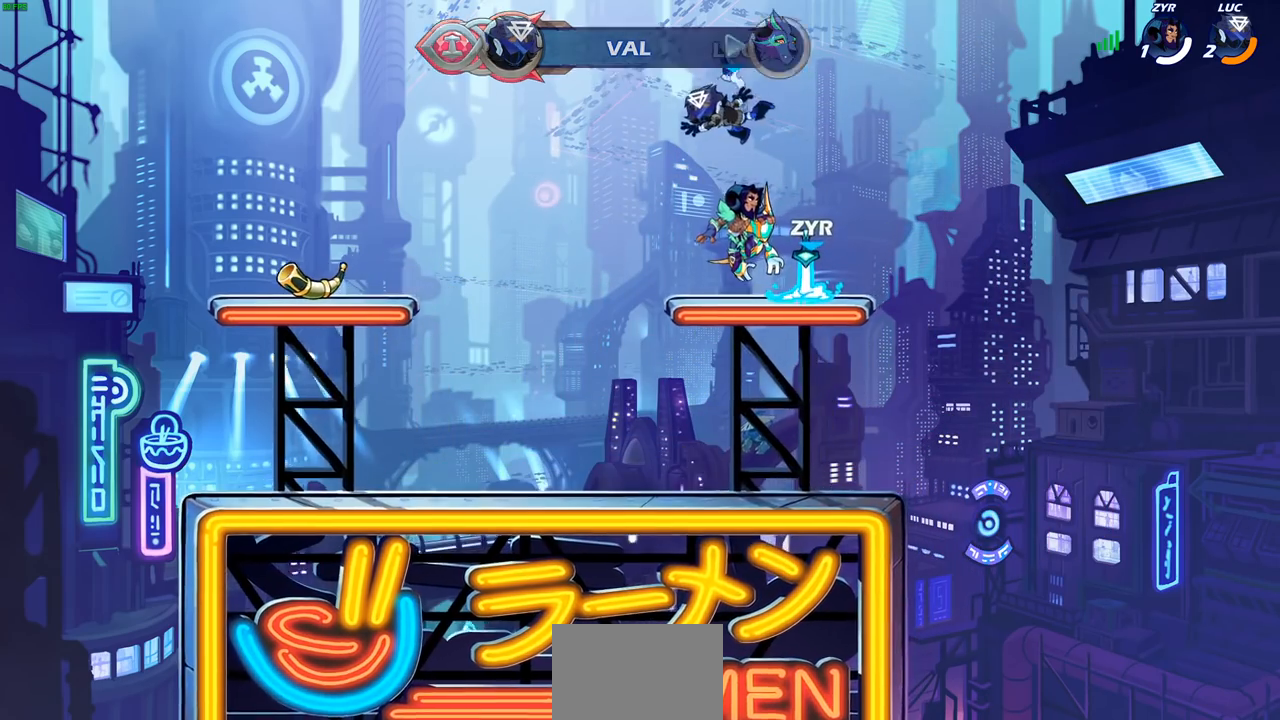
{"buttons": ["R1"], "left_stick": "down", "right_stick": "center", "events": [[200, "left_stick", "down-right"], [317, "left_stick", "down"], [500, "R1", "down"]]}
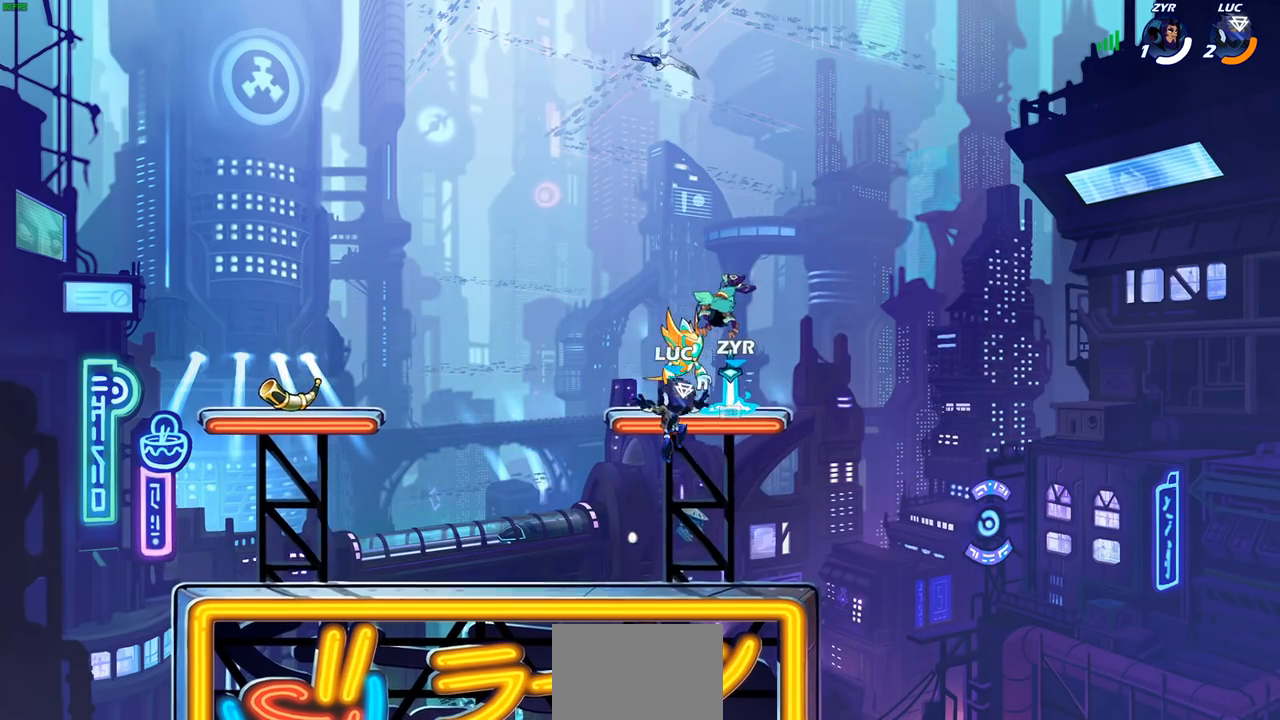
{"buttons": ["CROSS", "SQUARE"], "left_stick": "center", "right_stick": "center", "events": [[50, "left_stick", "down-left"], [133, "R1", "up"], [200, "left_stick", "up-left"], [250, "left_stick", "up-right"], [367, "left_stick", "center"], [450, "CROSS", "down"], [500, "SQUARE", "down"]]}
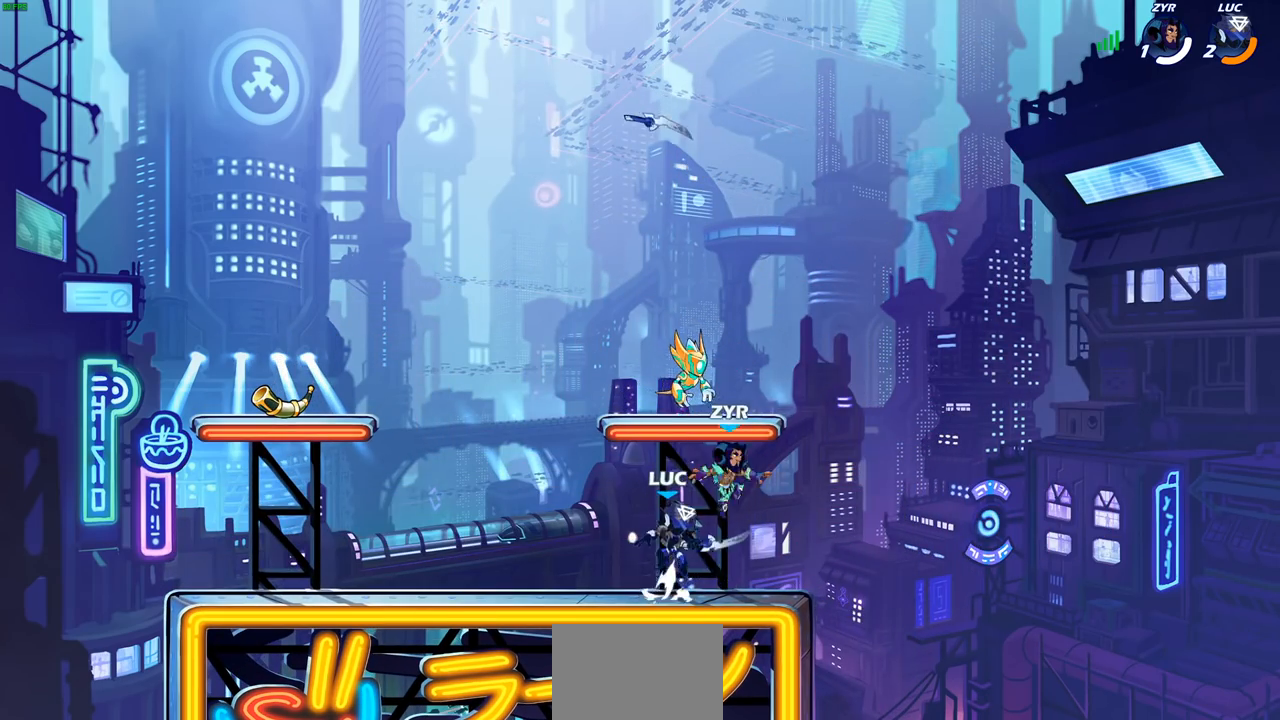
{"buttons": [], "left_stick": "left", "right_stick": "center", "events": [[33, "right_stick", "down-left"], [50, "CROSS", "up"], [83, "SQUARE", "up"], [100, "right_stick", "center"], [150, "left_stick", "left"]]}
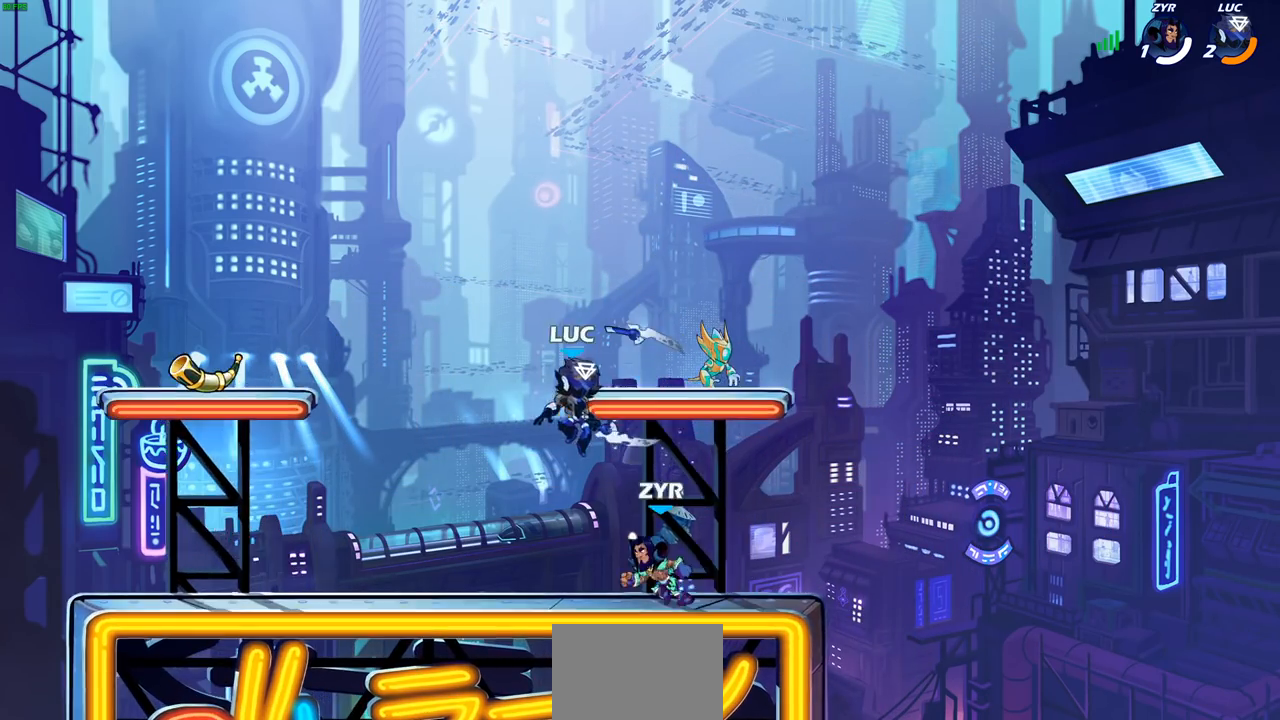
{"buttons": [], "left_stick": "down-left", "right_stick": "center", "events": [[17, "left_stick", "down-left"], [167, "left_stick", "down-right"], [217, "CROSS", "down"], [217, "left_stick", "up-right"], [350, "CROSS", "up"], [383, "left_stick", "up-left"], [467, "left_stick", "down-left"]]}
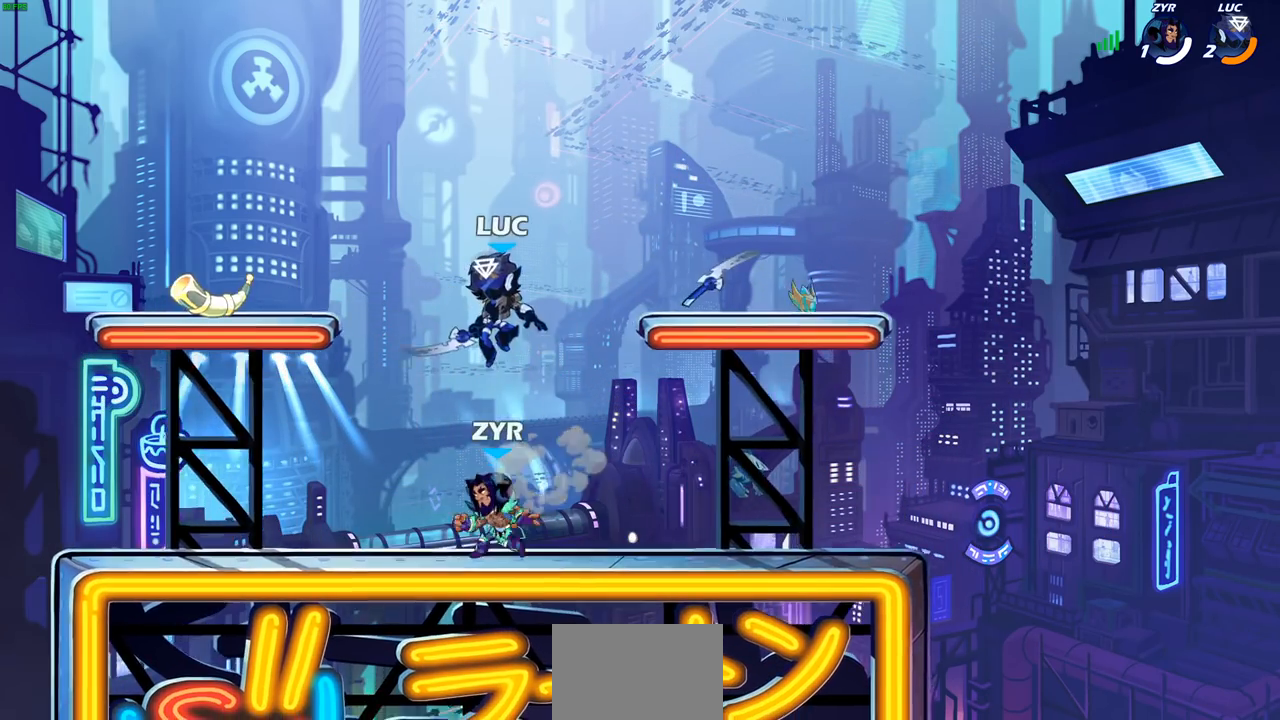
{"buttons": [], "left_stick": "left", "right_stick": "center", "events": [[100, "SQUARE", "down"], [200, "SQUARE", "up"], [233, "left_stick", "left"]]}
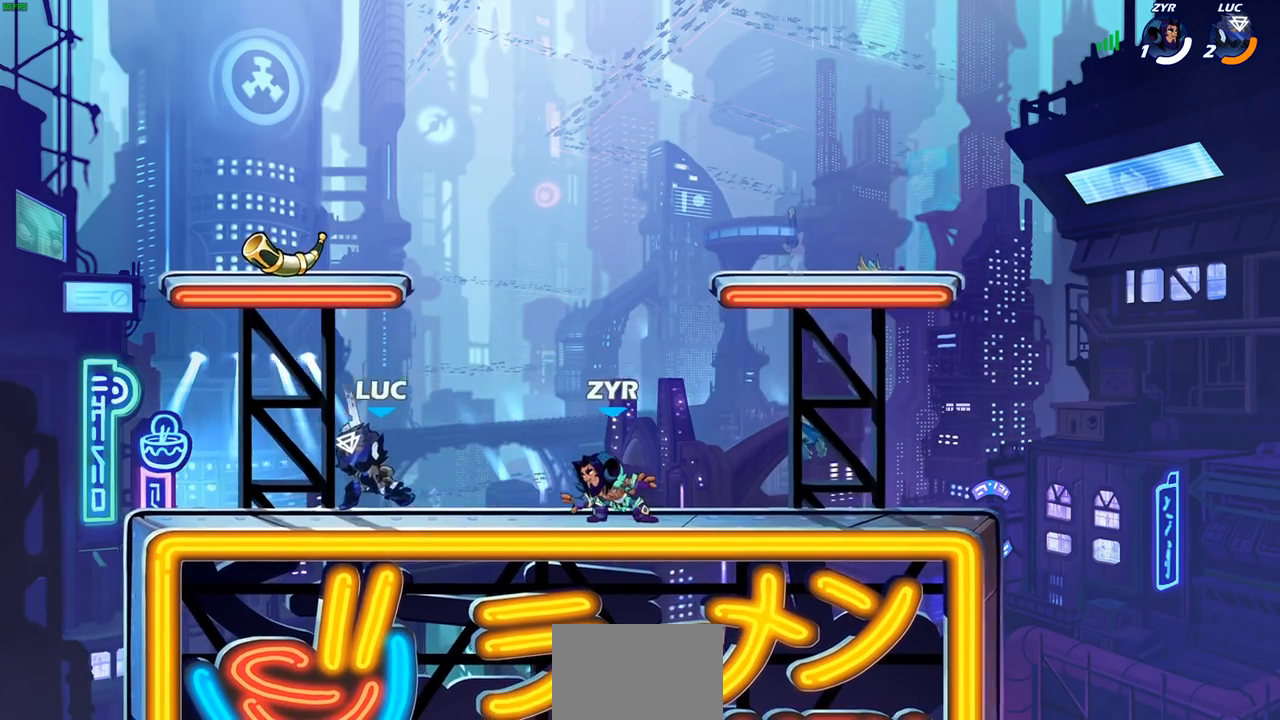
{"buttons": [], "left_stick": "right", "right_stick": "center", "events": [[217, "left_stick", "right"], [300, "SQUARE", "down"], [383, "SQUARE", "up"]]}
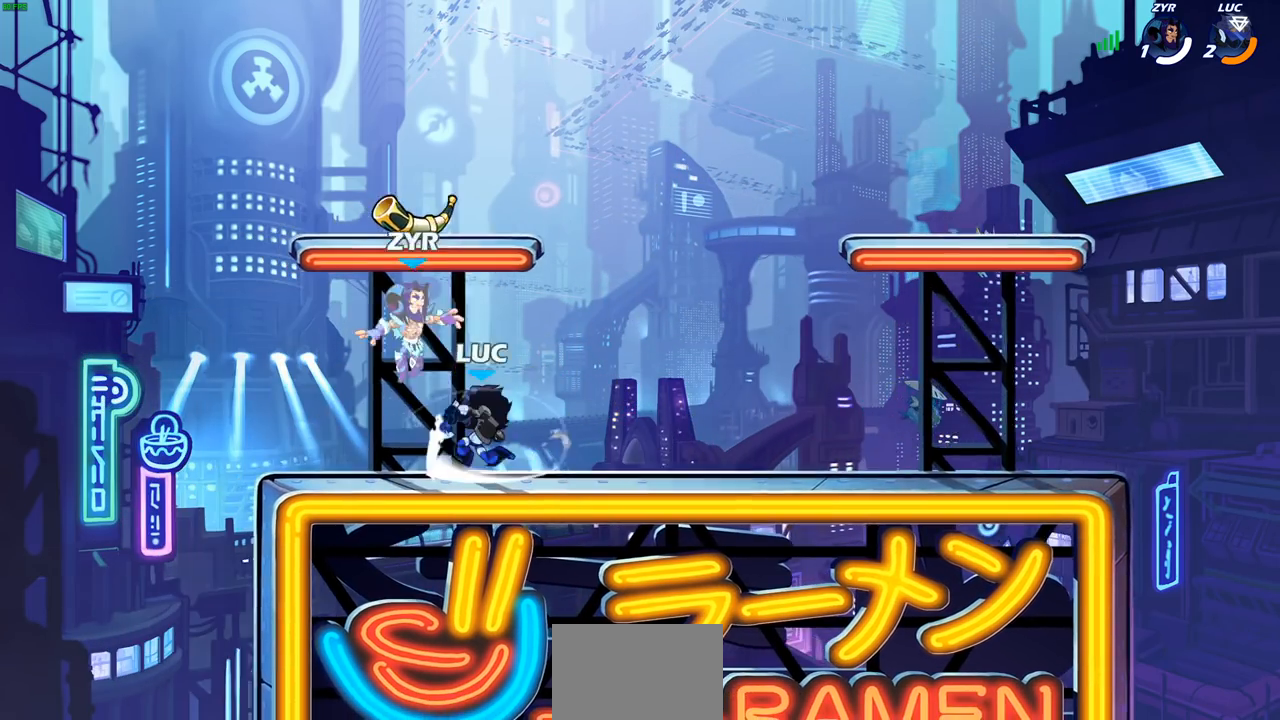
{"buttons": [], "left_stick": "left", "right_stick": "center", "events": [[50, "left_stick", "center"], [500, "left_stick", "left"]]}
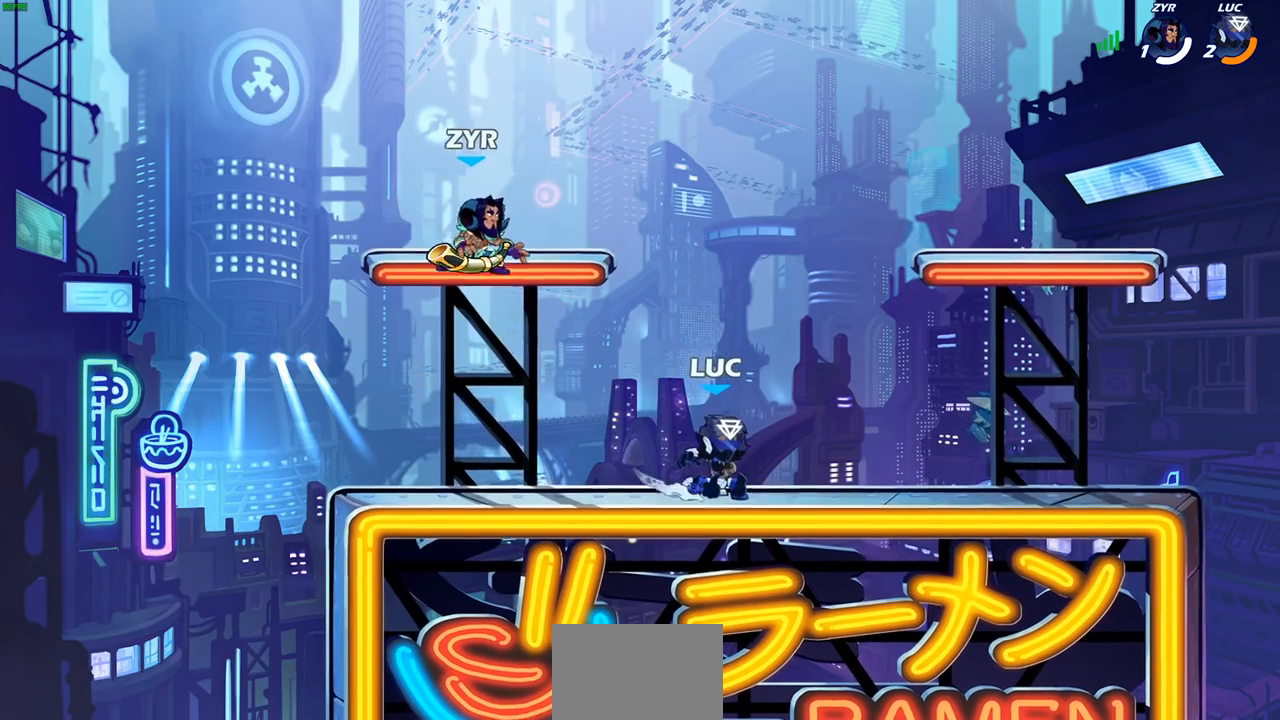
{"buttons": [], "left_stick": "up-right", "right_stick": "center", "events": [[150, "CROSS", "down"], [183, "CIRCLE", "down"], [183, "left_stick", "up"], [200, "CROSS", "up"], [250, "left_stick", "up-left"], [317, "CIRCLE", "up"], [383, "left_stick", "up-right"]]}
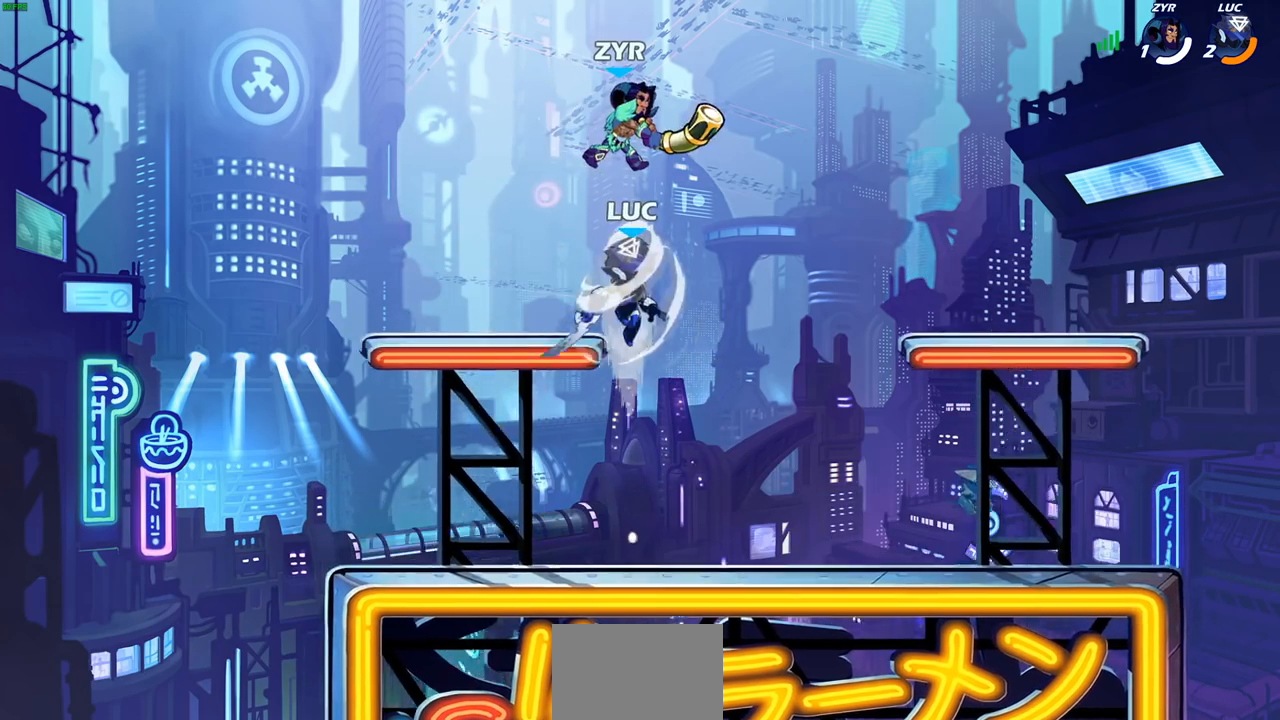
{"buttons": [], "left_stick": "left", "right_stick": "center", "events": [[450, "left_stick", "left"]]}
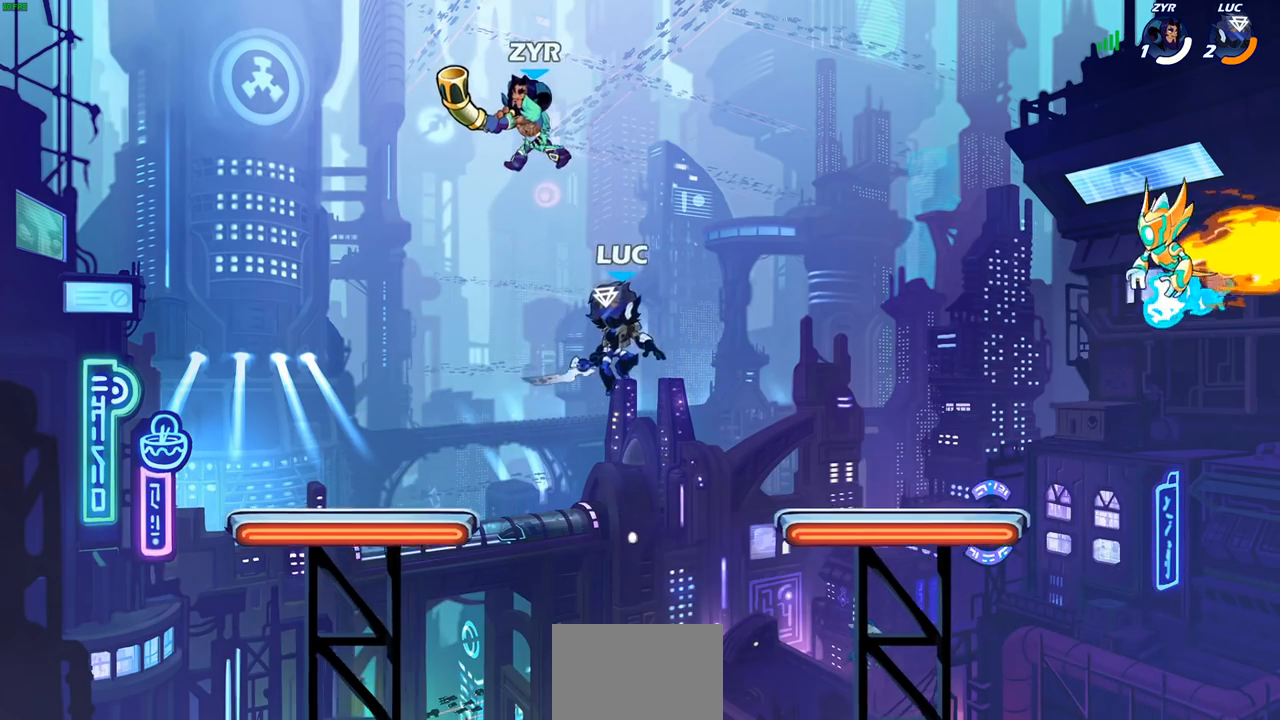
{"buttons": [], "left_stick": "up-left", "right_stick": "center", "events": [[33, "left_stick", "down-left"], [317, "left_stick", "up-left"], [367, "CROSS", "down"], [433, "SQUARE", "down"], [467, "CROSS", "up"], [500, "SQUARE", "up"]]}
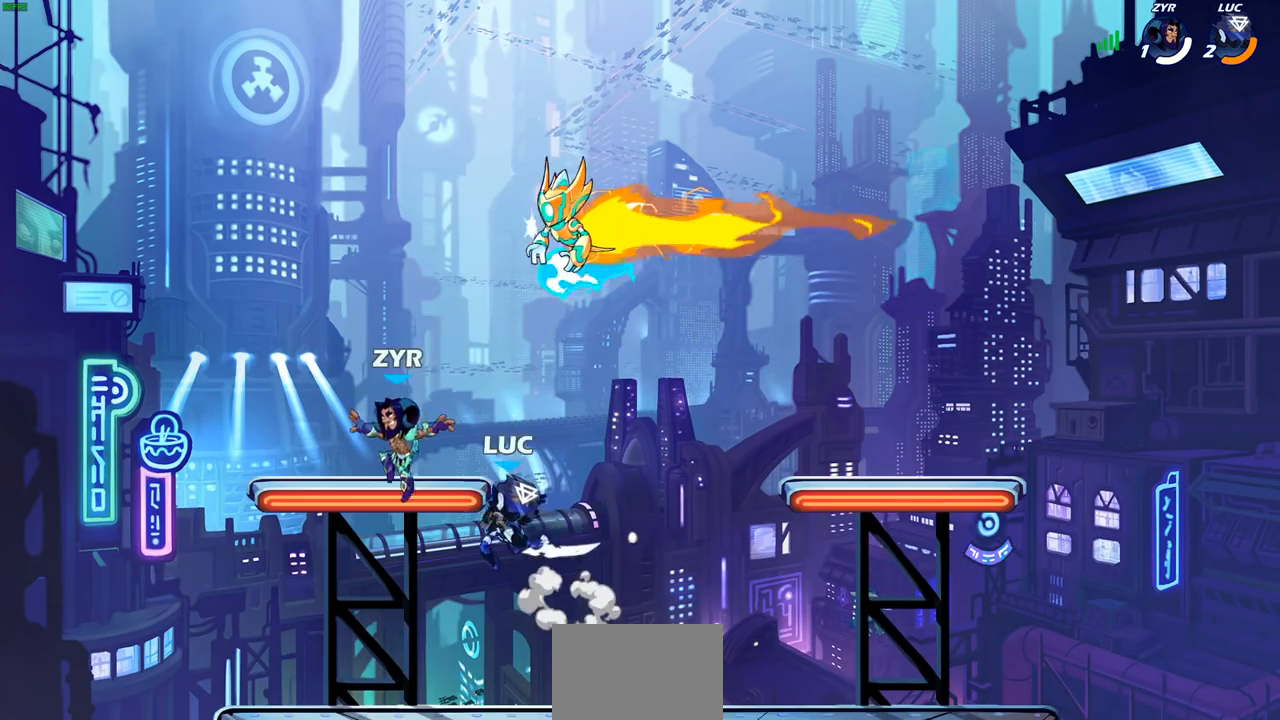
{"buttons": [], "left_stick": "down-right", "right_stick": "center", "events": [[50, "left_stick", "left"], [183, "left_stick", "right"], [450, "left_stick", "down-right"]]}